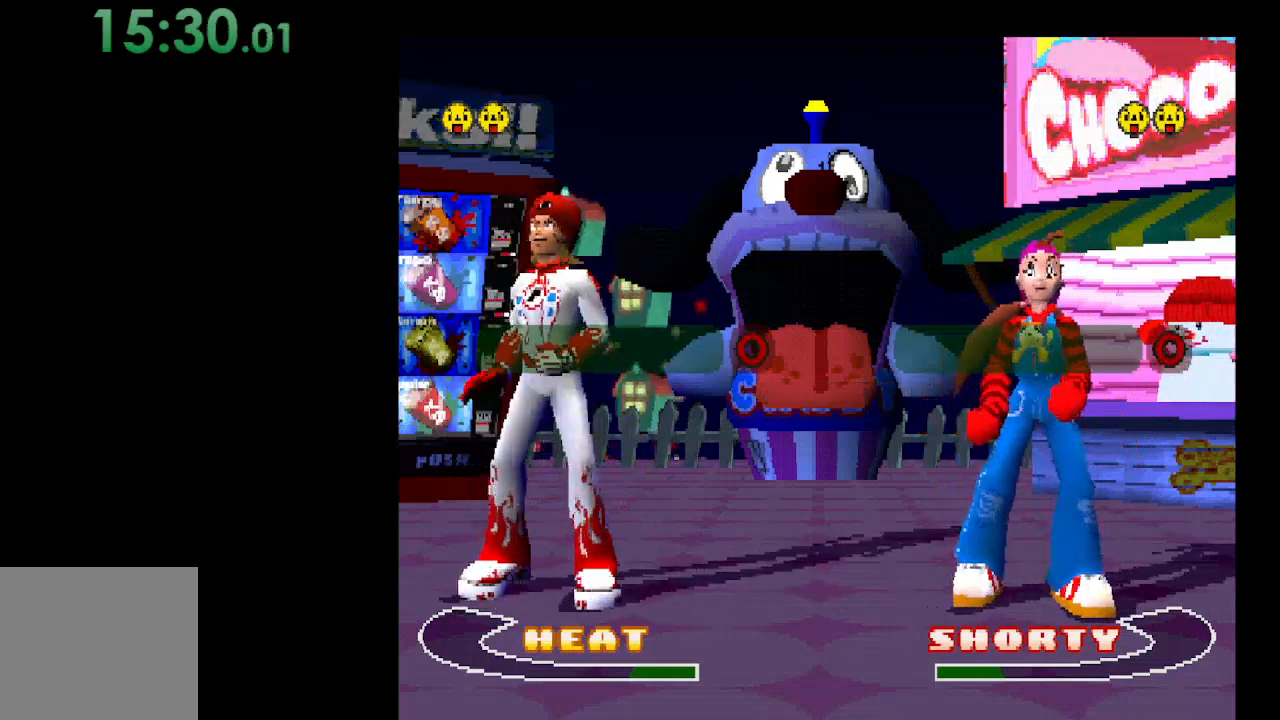
Gameplay with a controller (Xbox layout); each line is a JSON object with the inputs held at the frame after it. "events" lists button and stick changes between this image and that frame as [ms after this image, input, new state], when the widget could be followed in between. Not read: left_stick right_stick.
{"buttons": [], "events": [[233, "B", "down"], [367, "B", "up"]]}
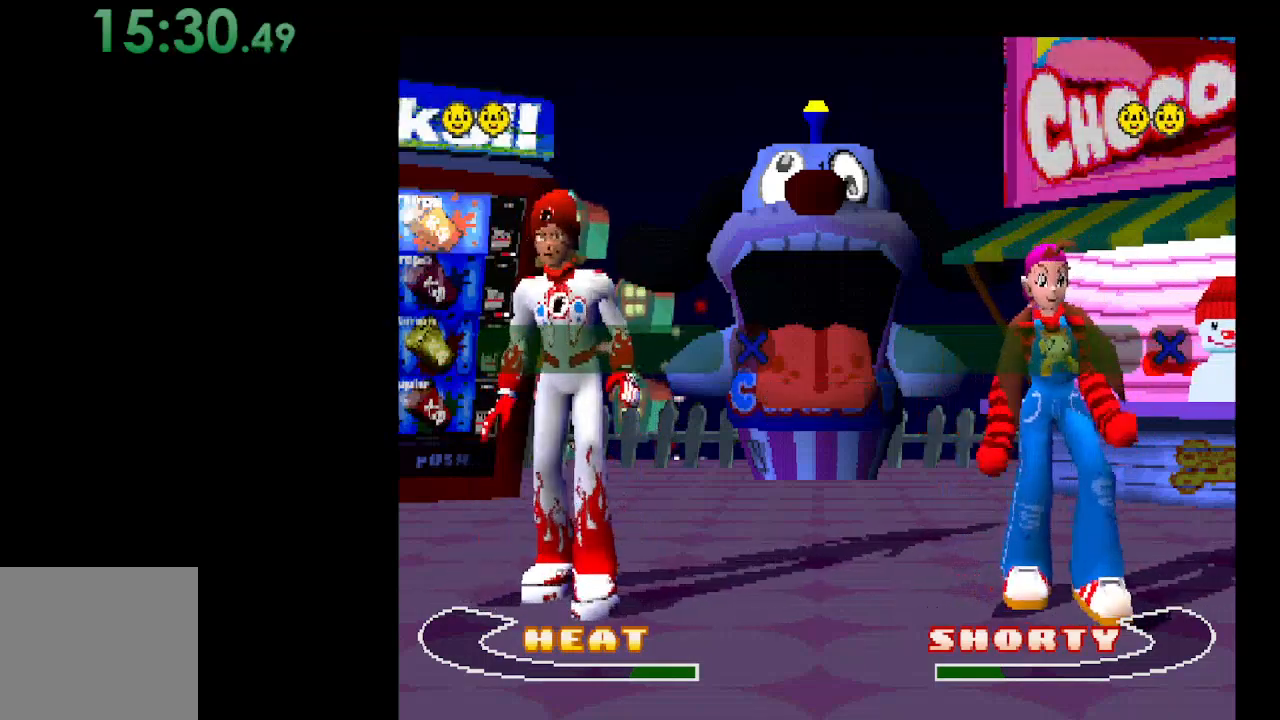
{"buttons": [], "events": []}
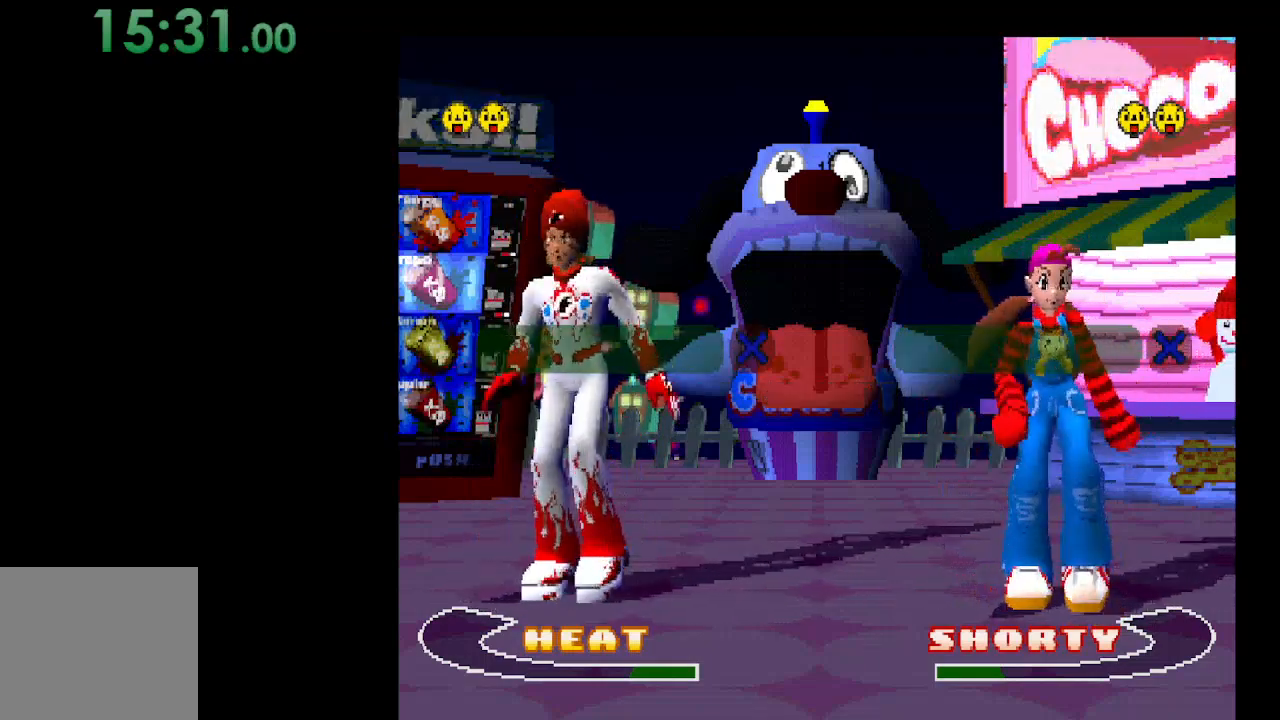
{"buttons": [], "events": []}
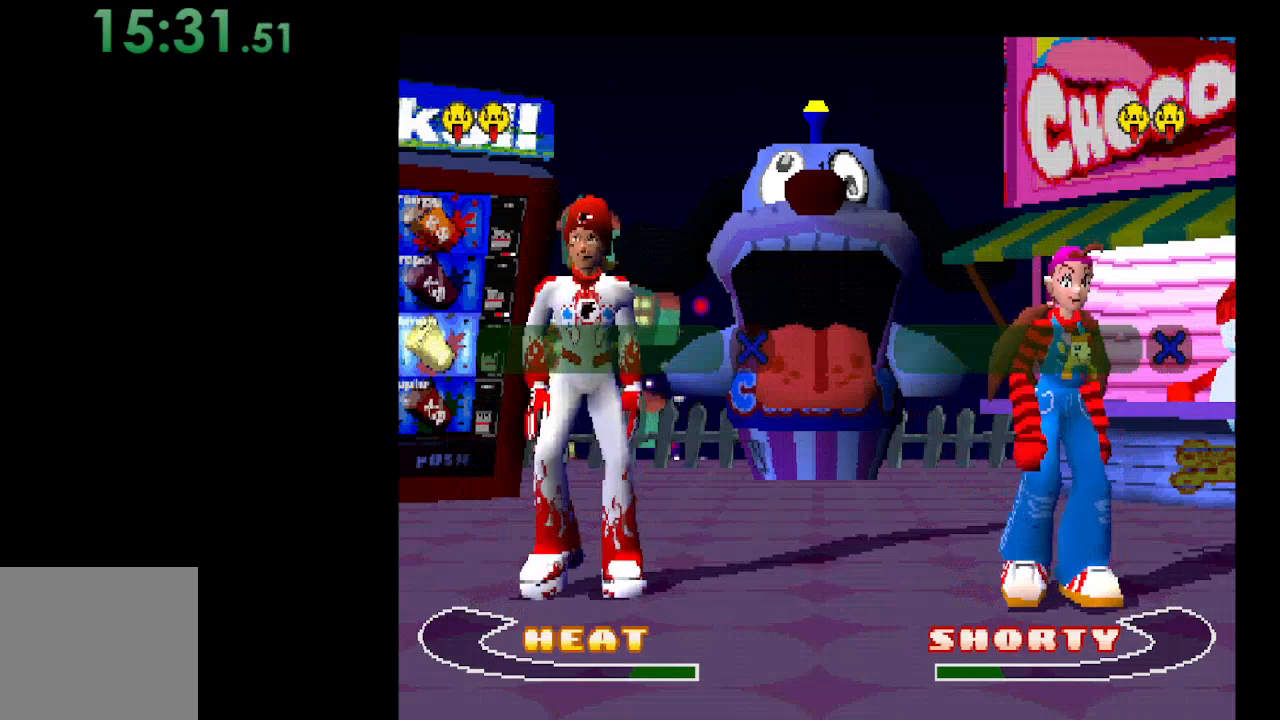
{"buttons": ["A"], "events": [[467, "A", "down"]]}
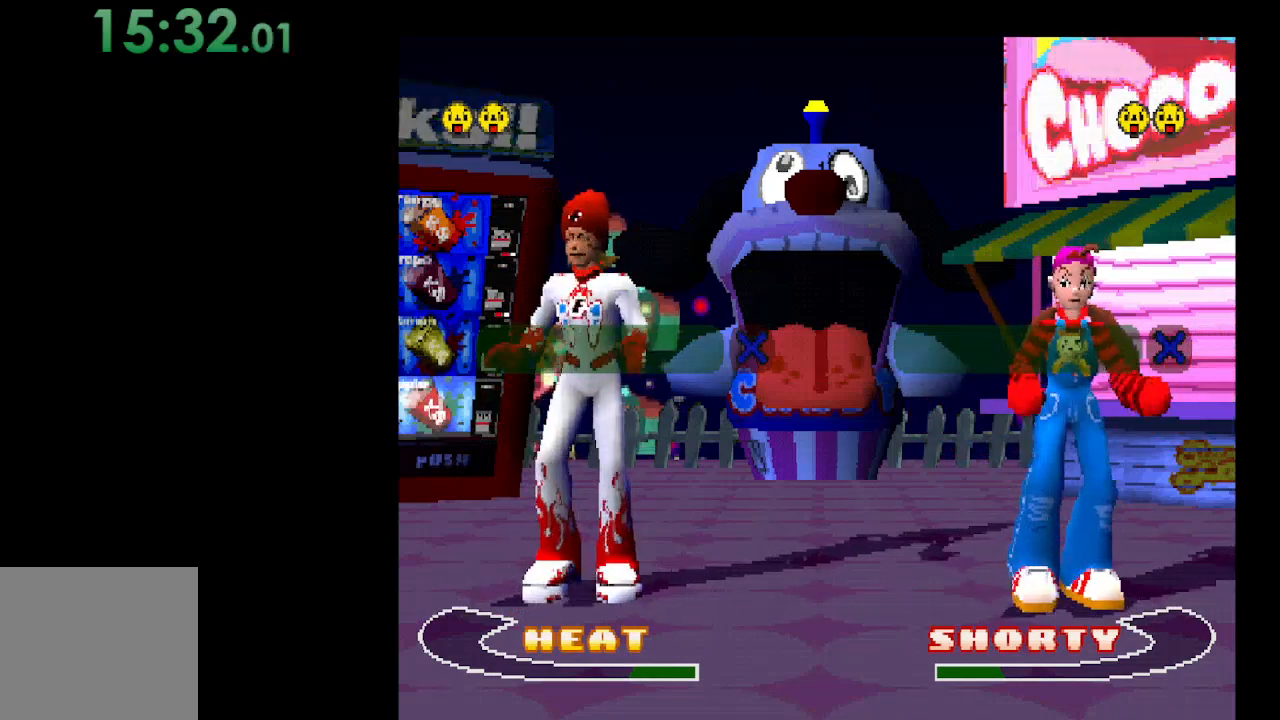
{"buttons": ["DPAD_RIGHT"], "events": [[100, "A", "up"], [467, "DPAD_RIGHT", "down"]]}
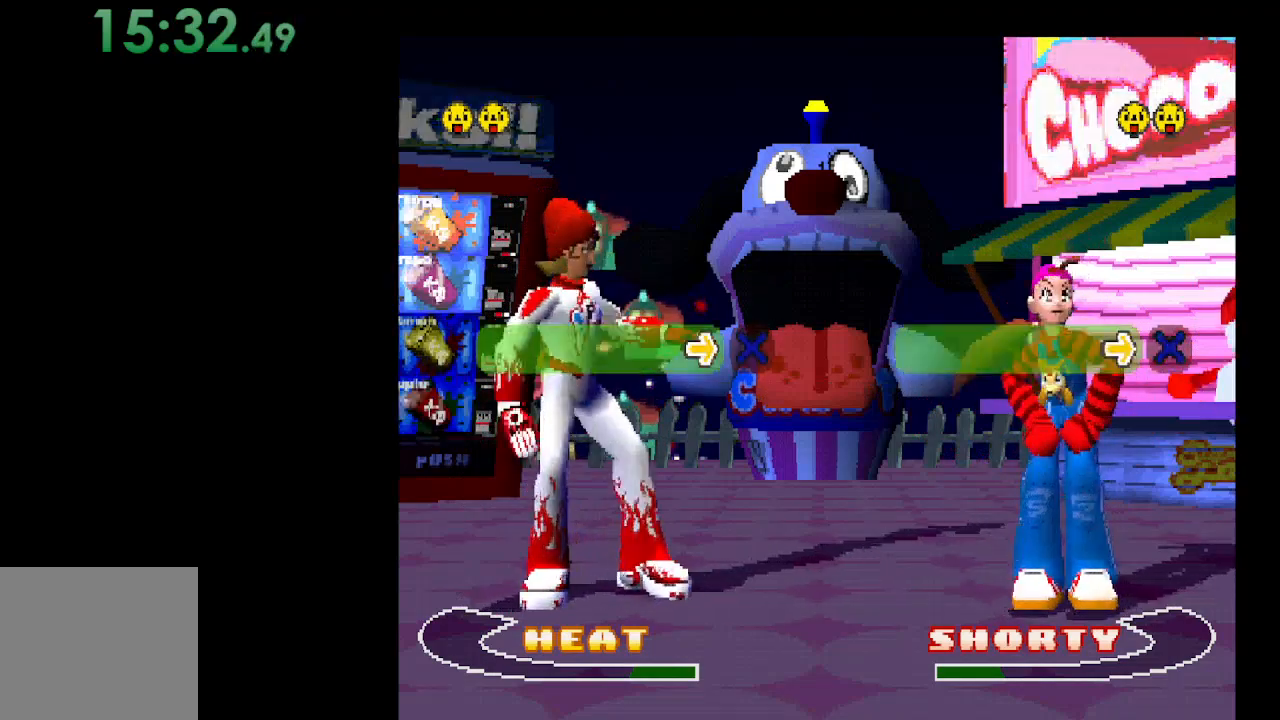
{"buttons": [], "events": [[133, "DPAD_RIGHT", "up"]]}
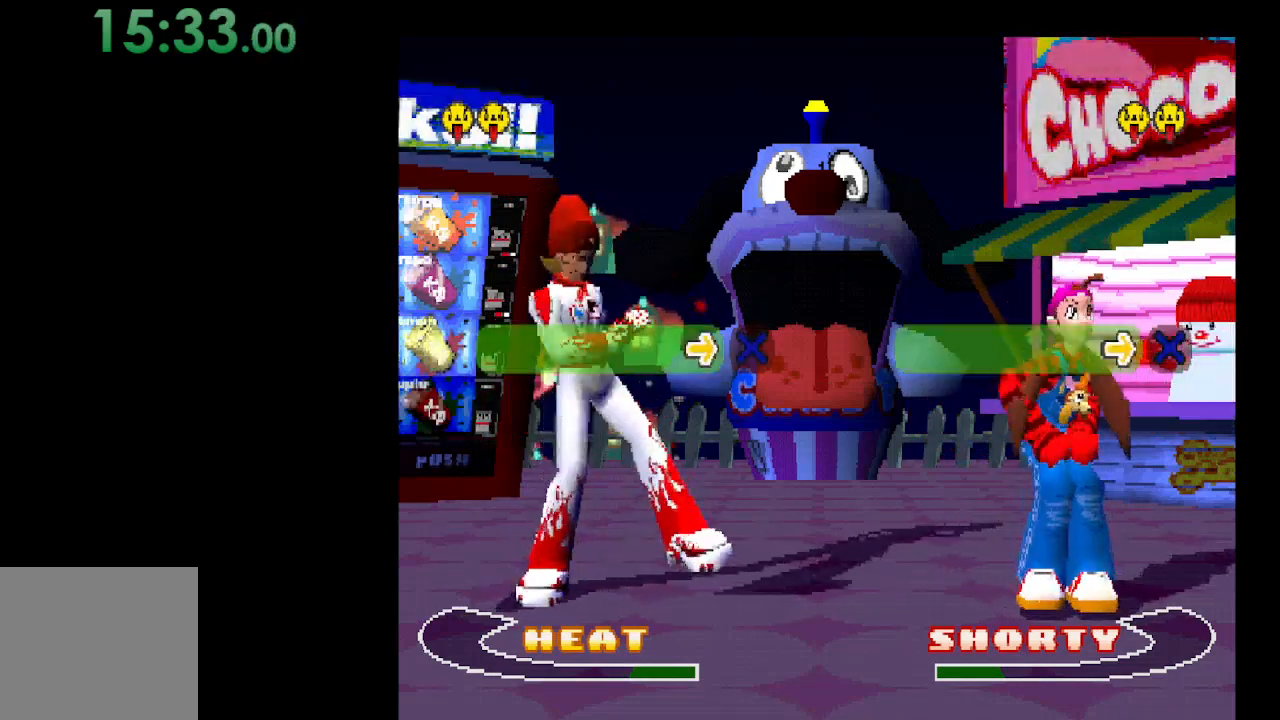
{"buttons": [], "events": []}
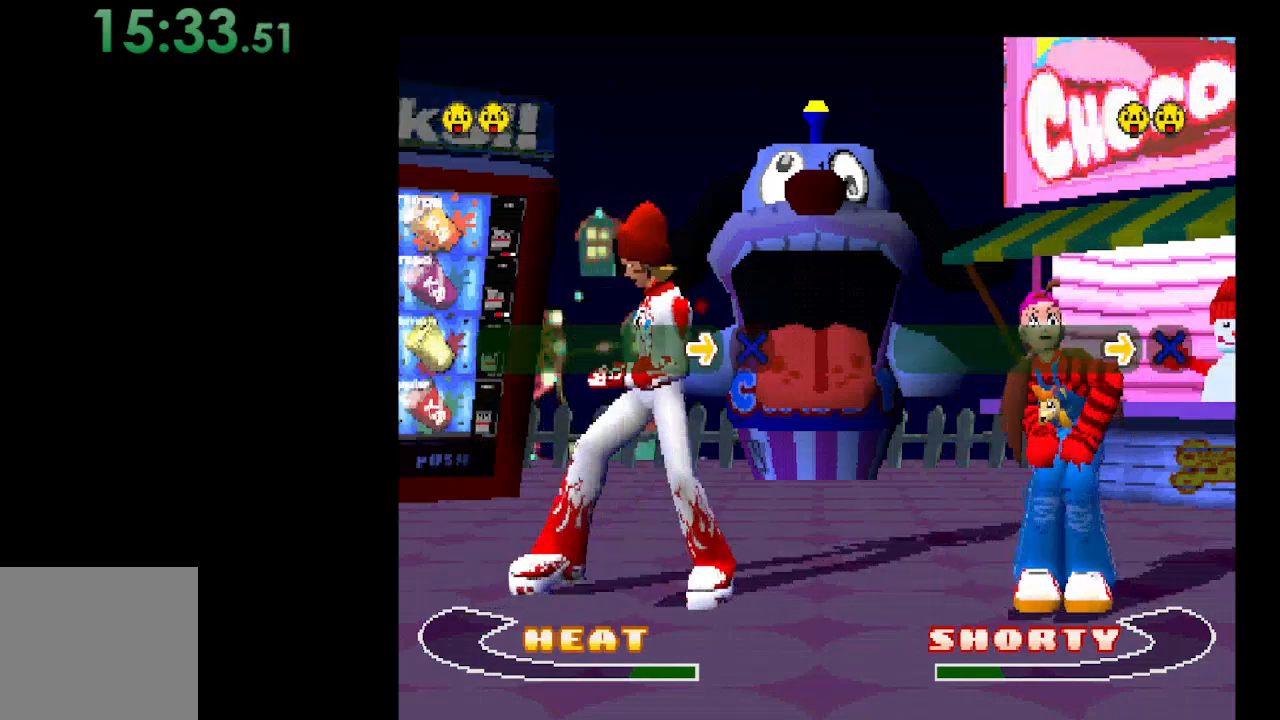
{"buttons": [], "events": [[333, "A", "down"], [433, "A", "up"]]}
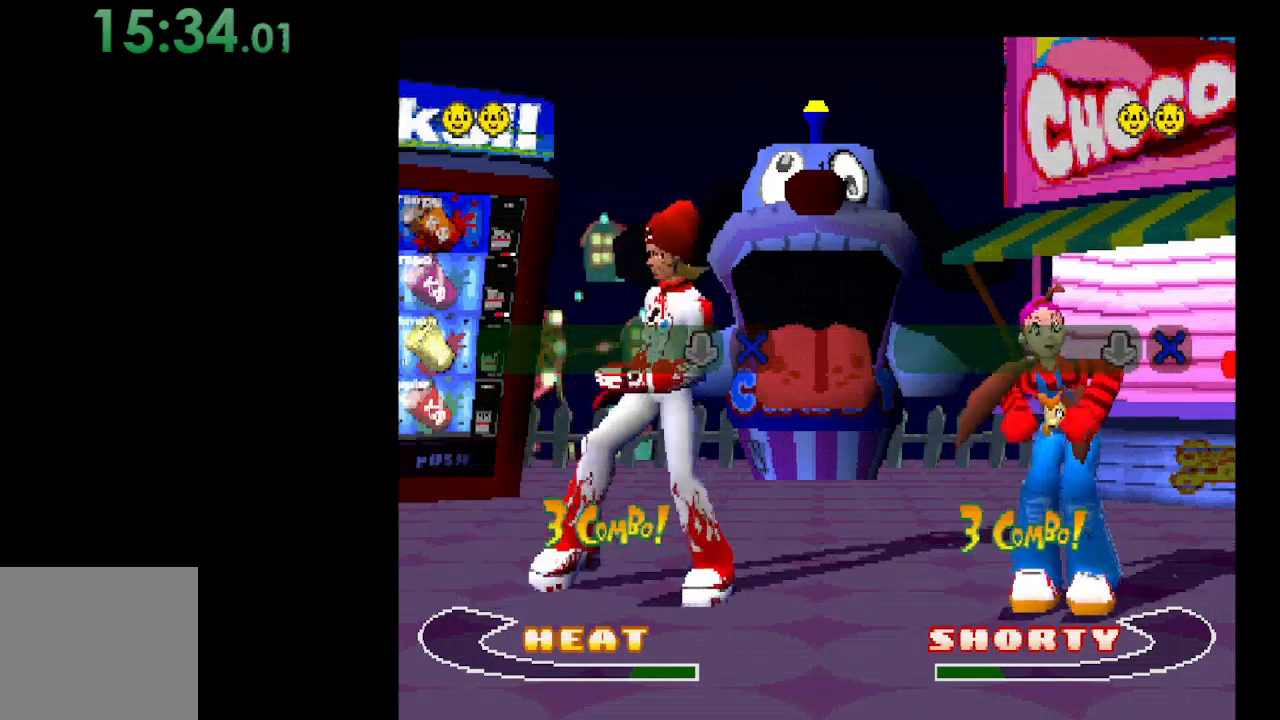
{"buttons": [], "events": [[333, "DPAD_DOWN", "down"], [467, "DPAD_DOWN", "up"]]}
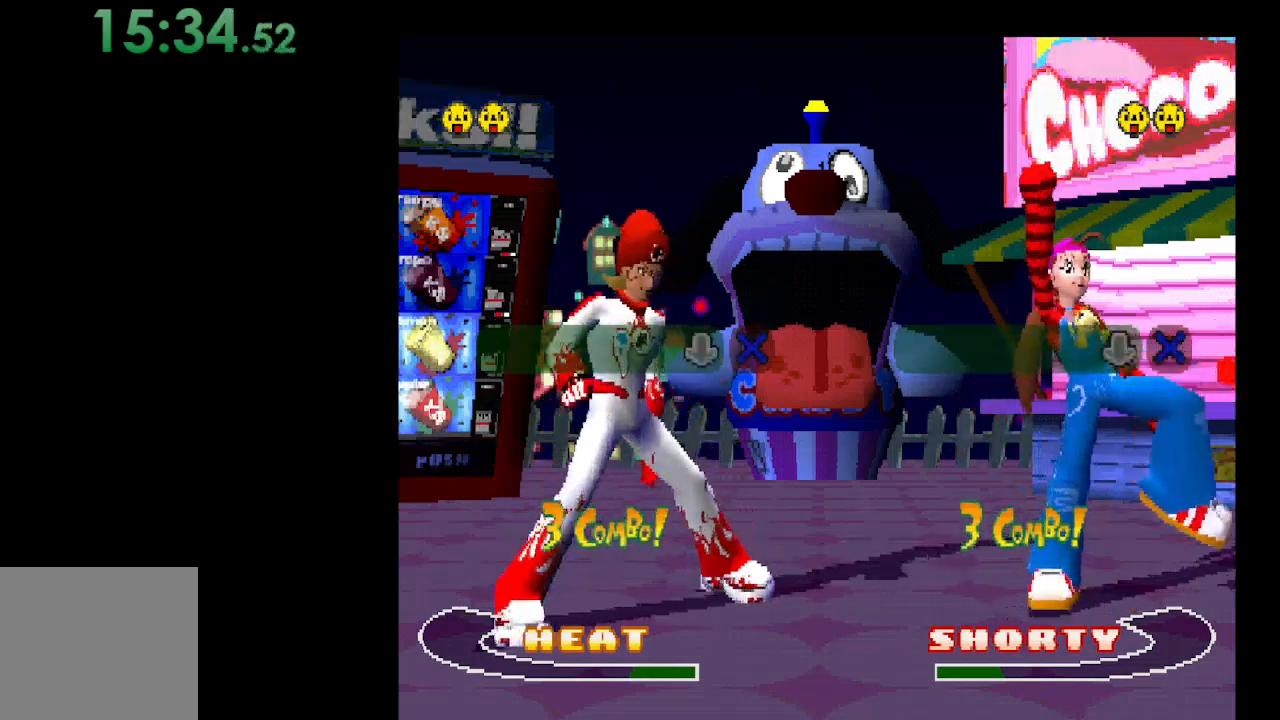
{"buttons": [], "events": []}
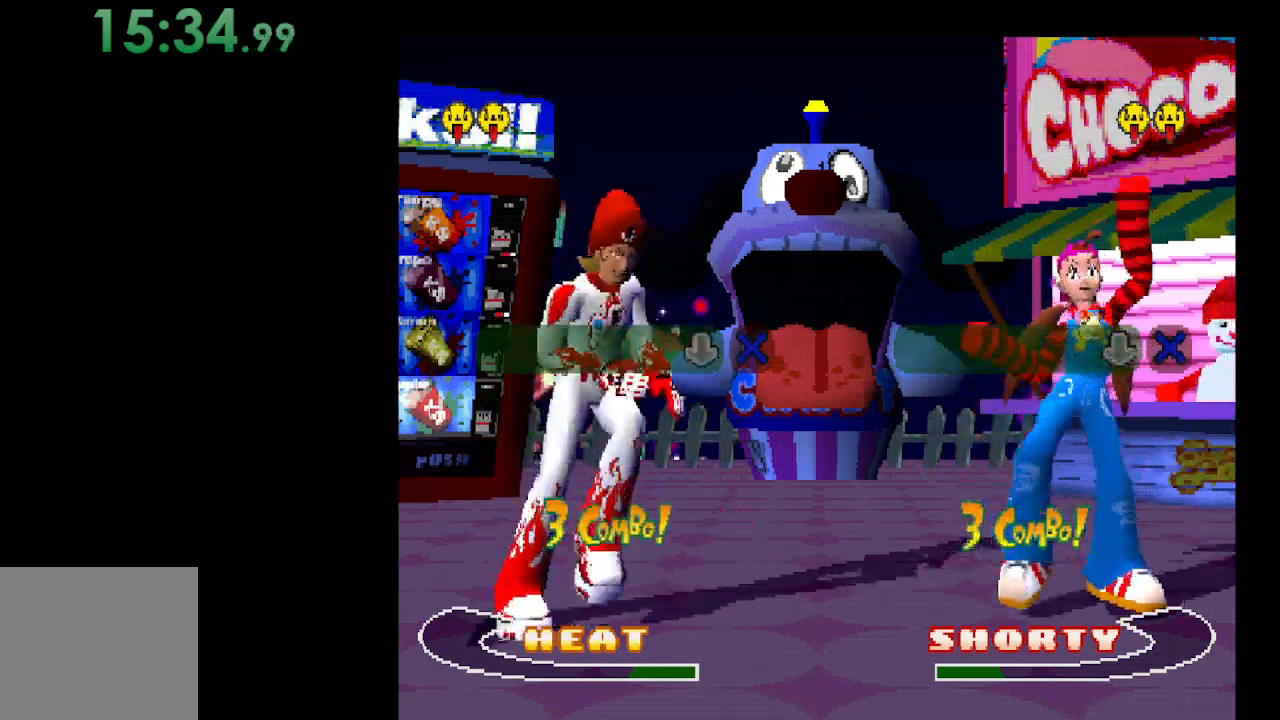
{"buttons": [], "events": []}
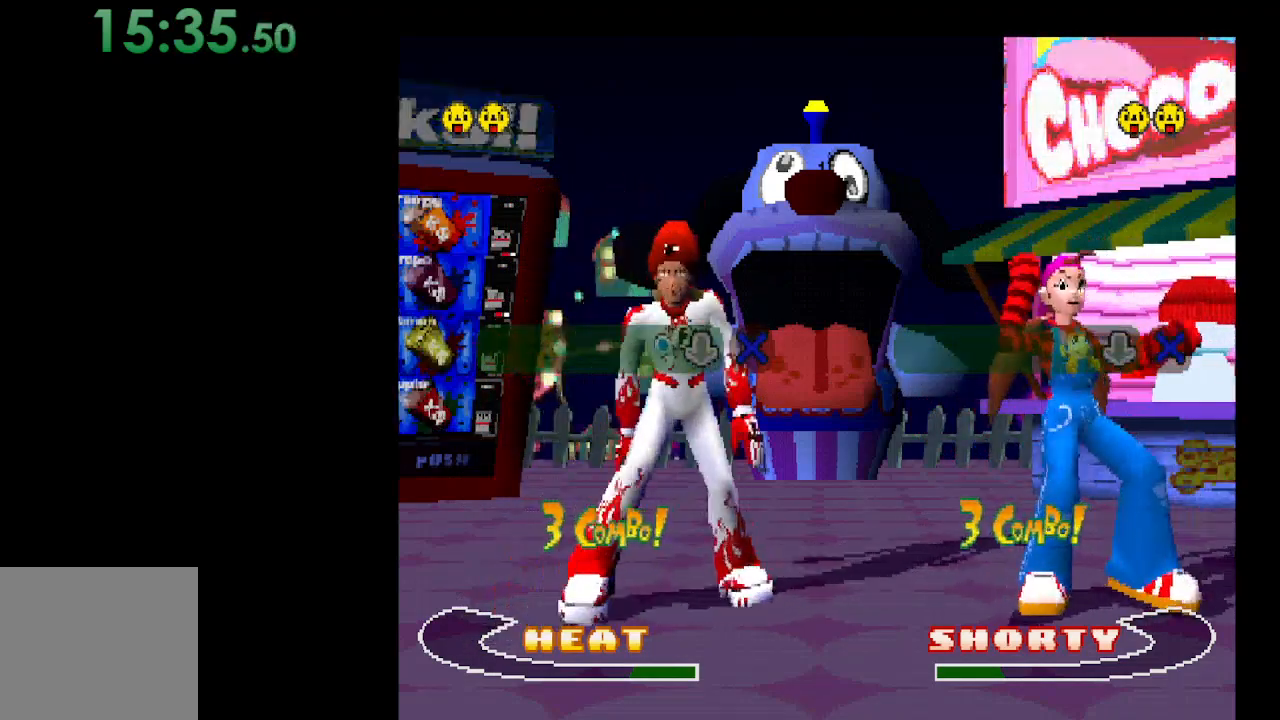
{"buttons": [], "events": [[100, "A", "down"], [233, "A", "up"]]}
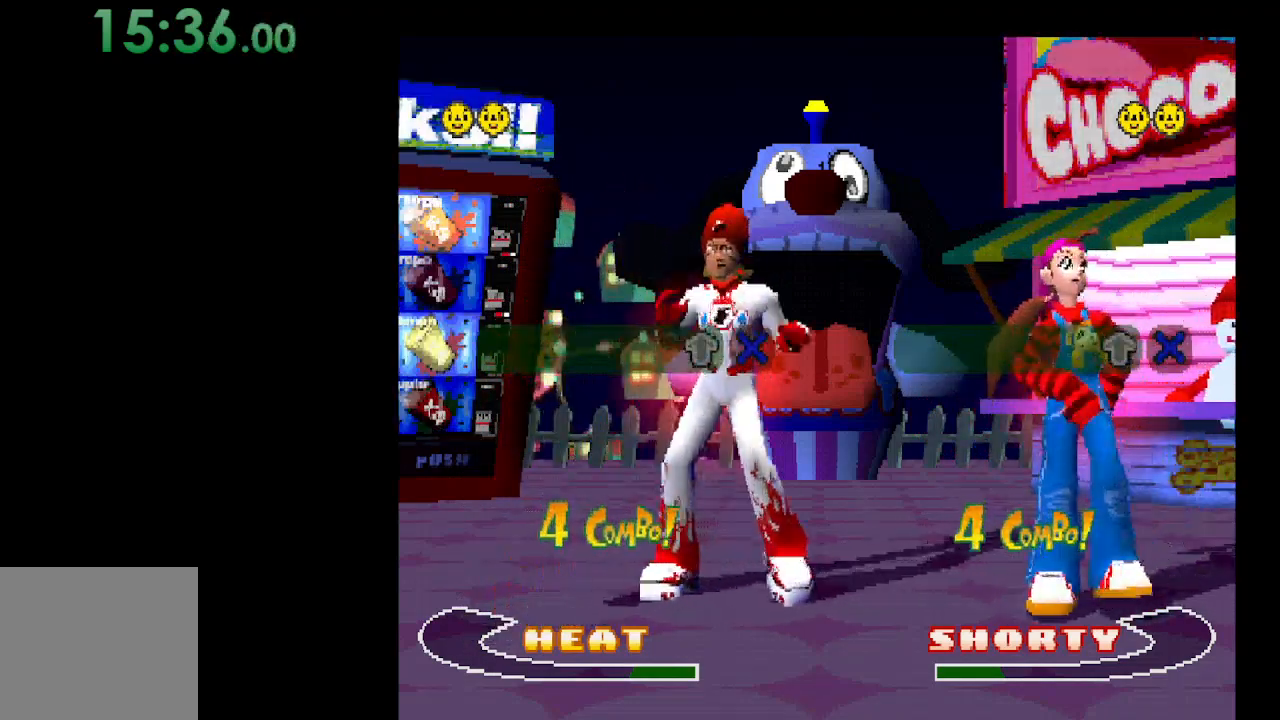
{"buttons": [], "events": [[133, "DPAD_UP", "down"], [267, "DPAD_UP", "up"]]}
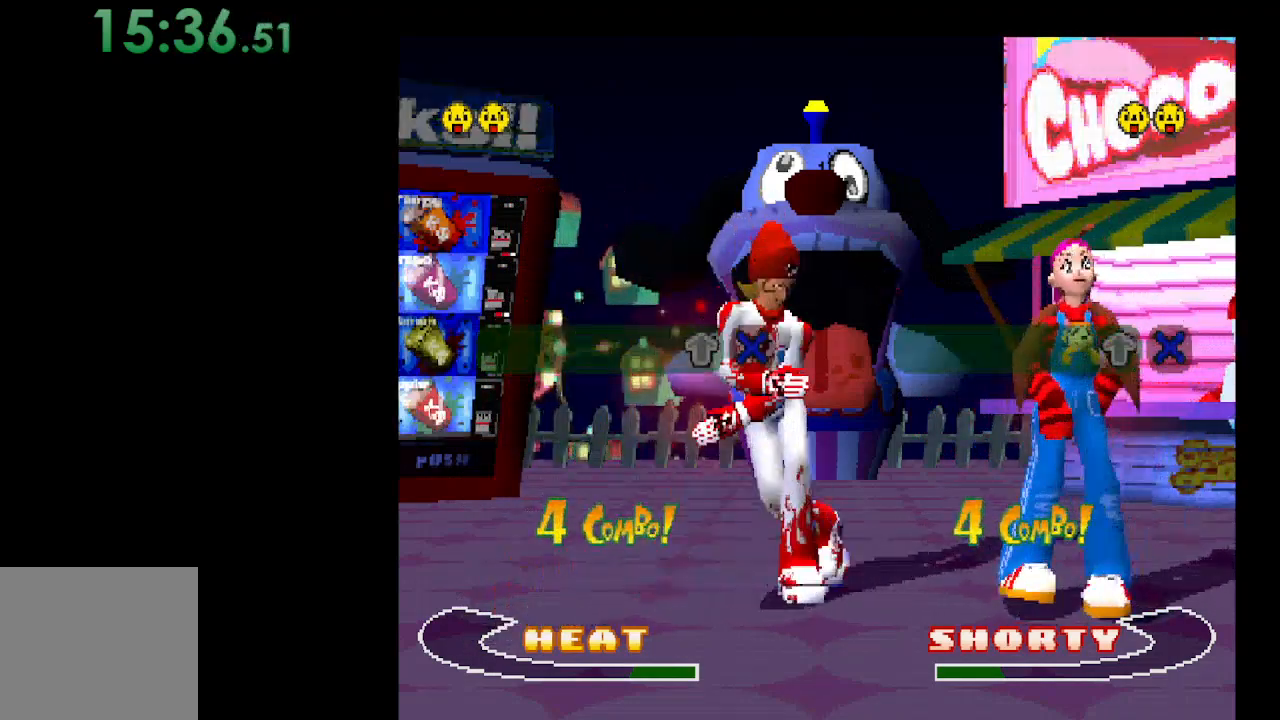
{"buttons": [], "events": []}
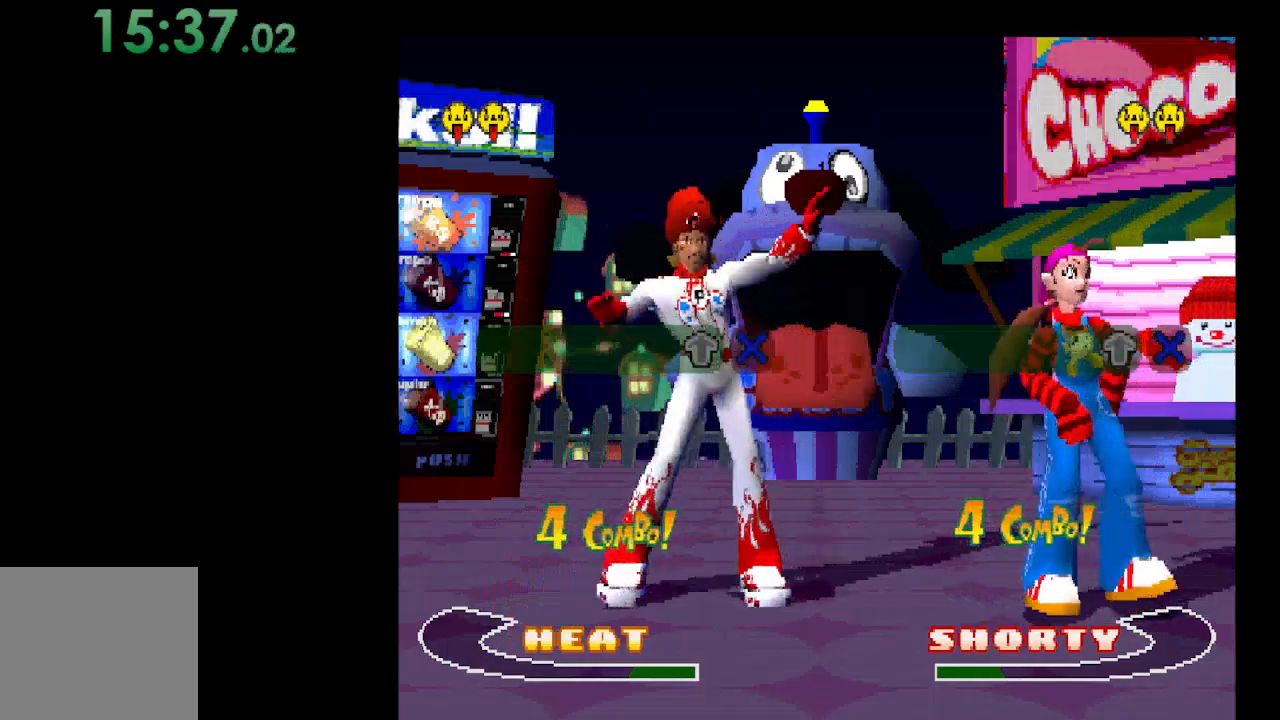
{"buttons": ["A"], "events": [[367, "A", "down"]]}
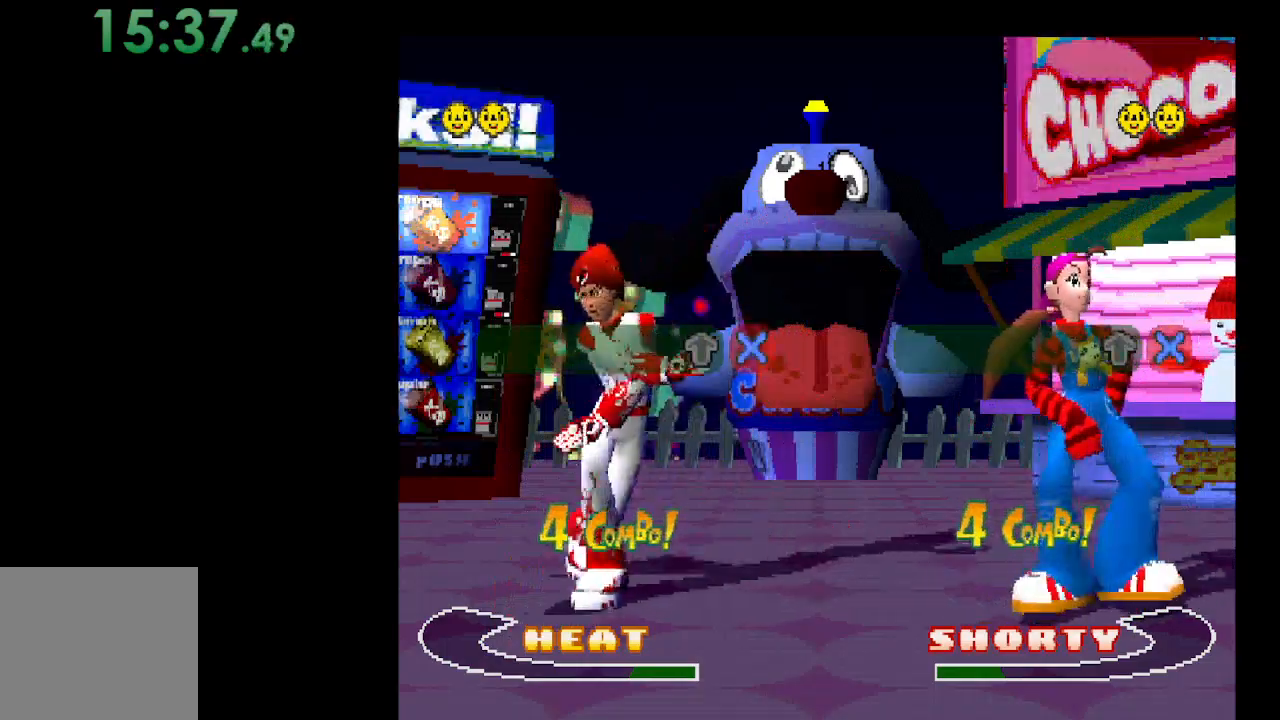
{"buttons": ["DPAD_RIGHT"], "events": [[67, "A", "up"], [467, "DPAD_RIGHT", "down"]]}
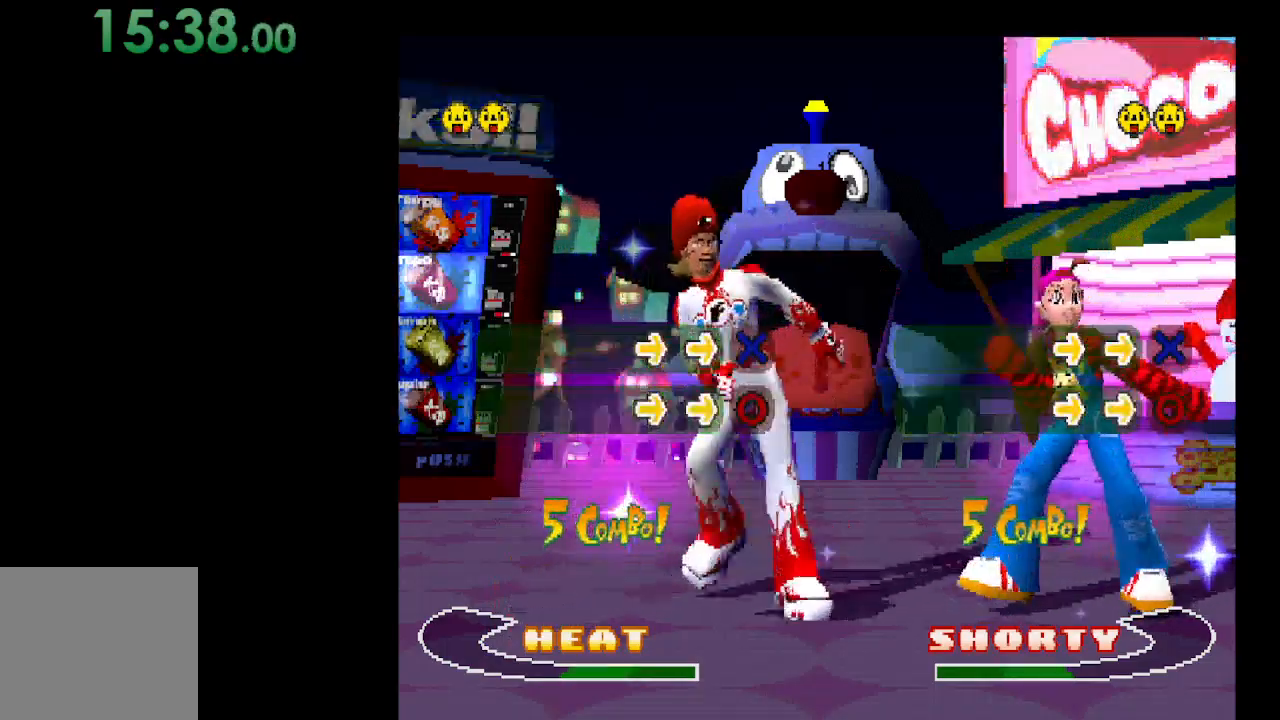
{"buttons": ["DPAD_RIGHT"], "events": [[100, "DPAD_RIGHT", "up"], [433, "DPAD_RIGHT", "down"]]}
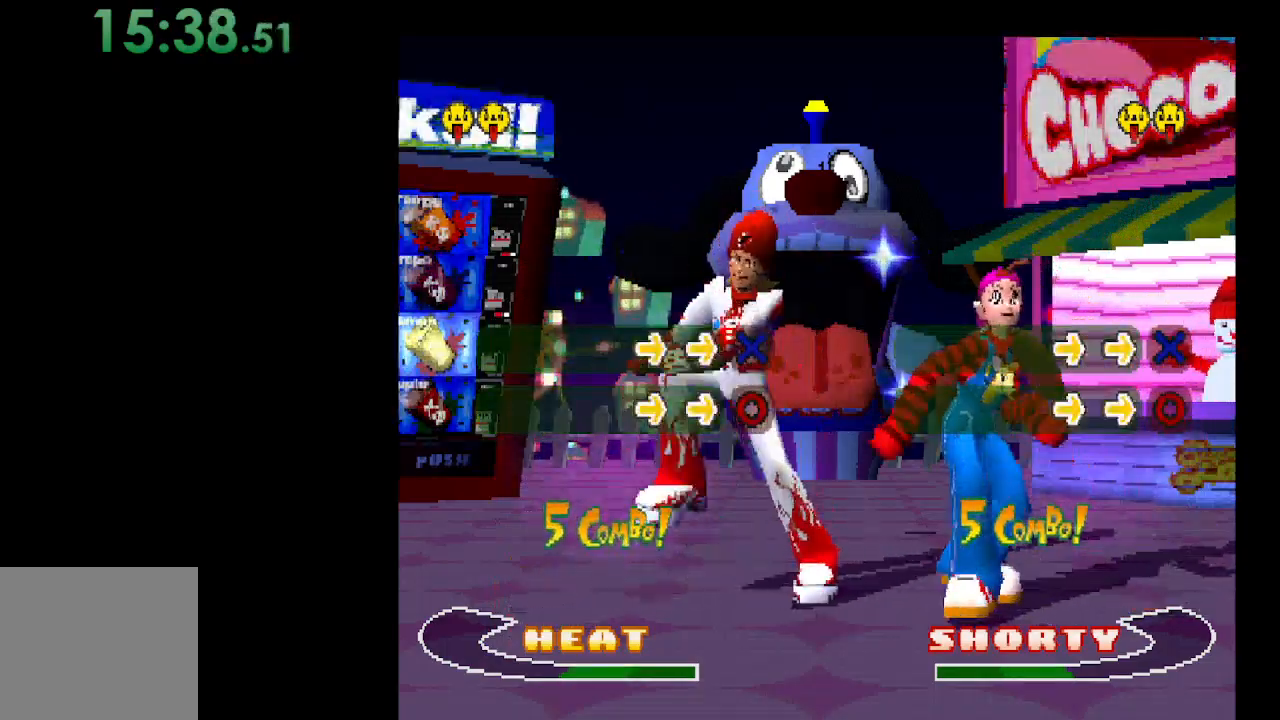
{"buttons": [], "events": [[67, "DPAD_RIGHT", "up"]]}
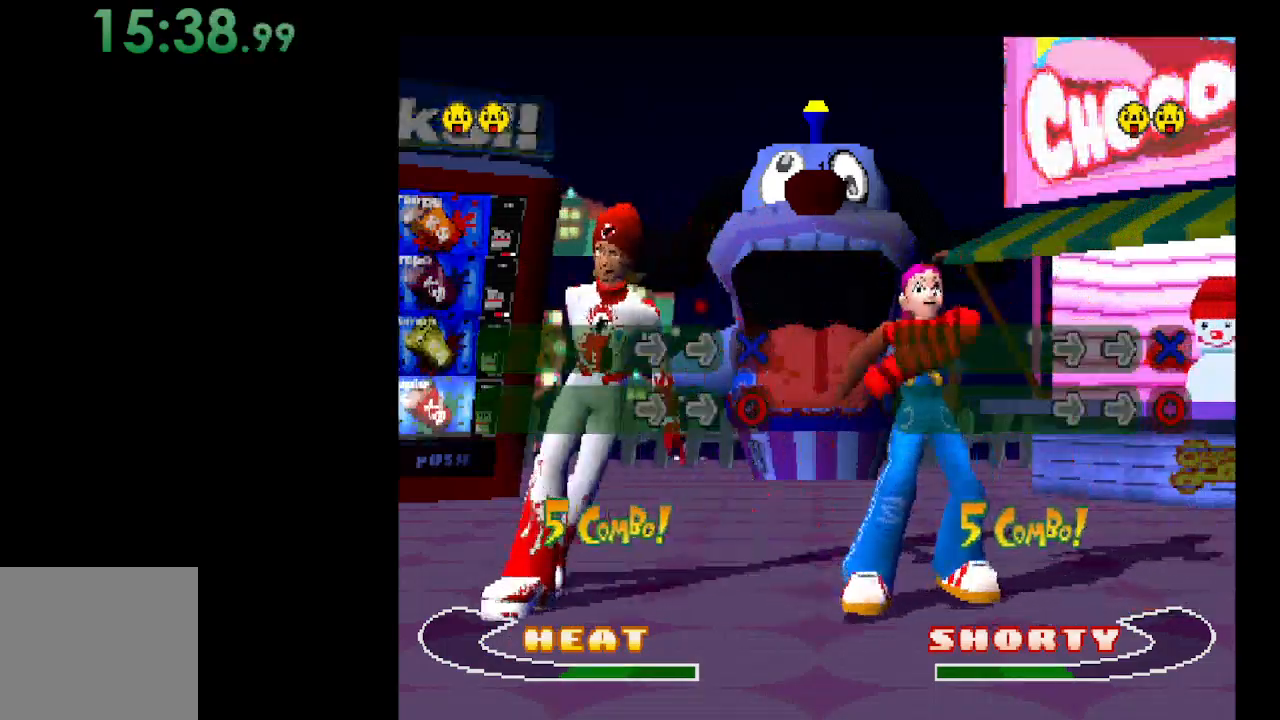
{"buttons": [], "events": [[200, "B", "down"], [333, "B", "up"]]}
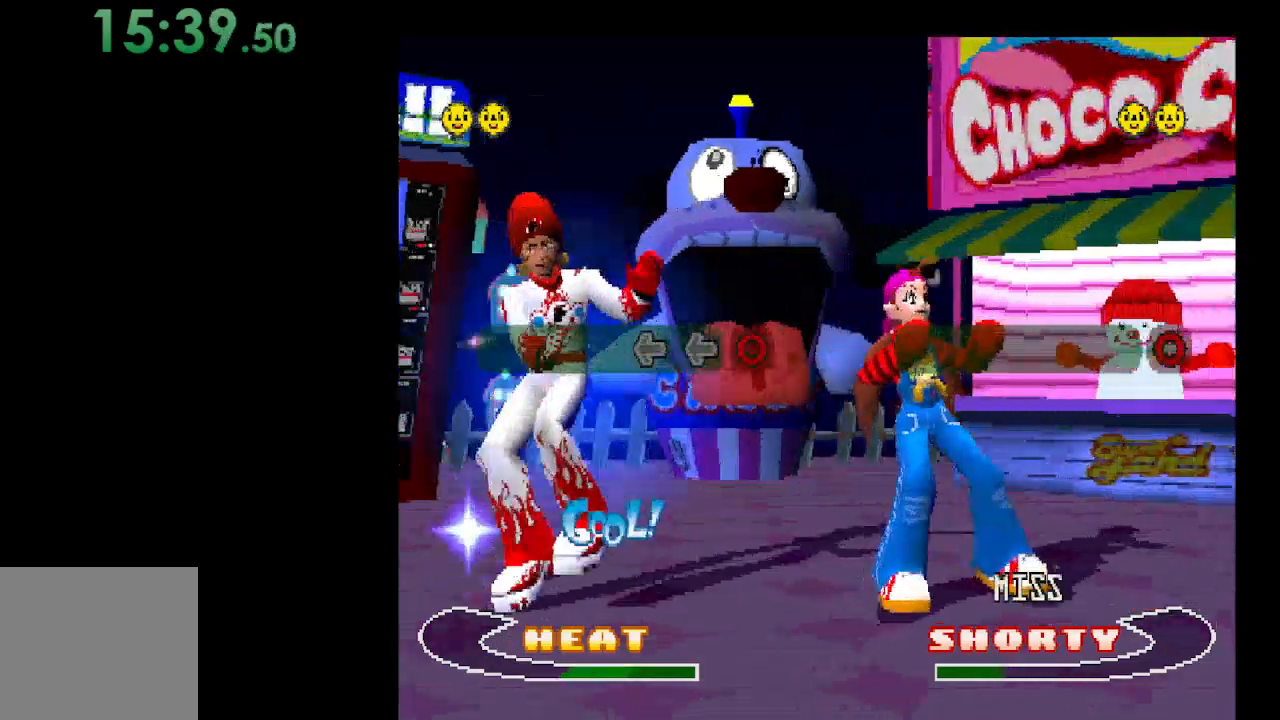
{"buttons": [], "events": [[300, "DPAD_LEFT", "down"], [433, "DPAD_LEFT", "up"]]}
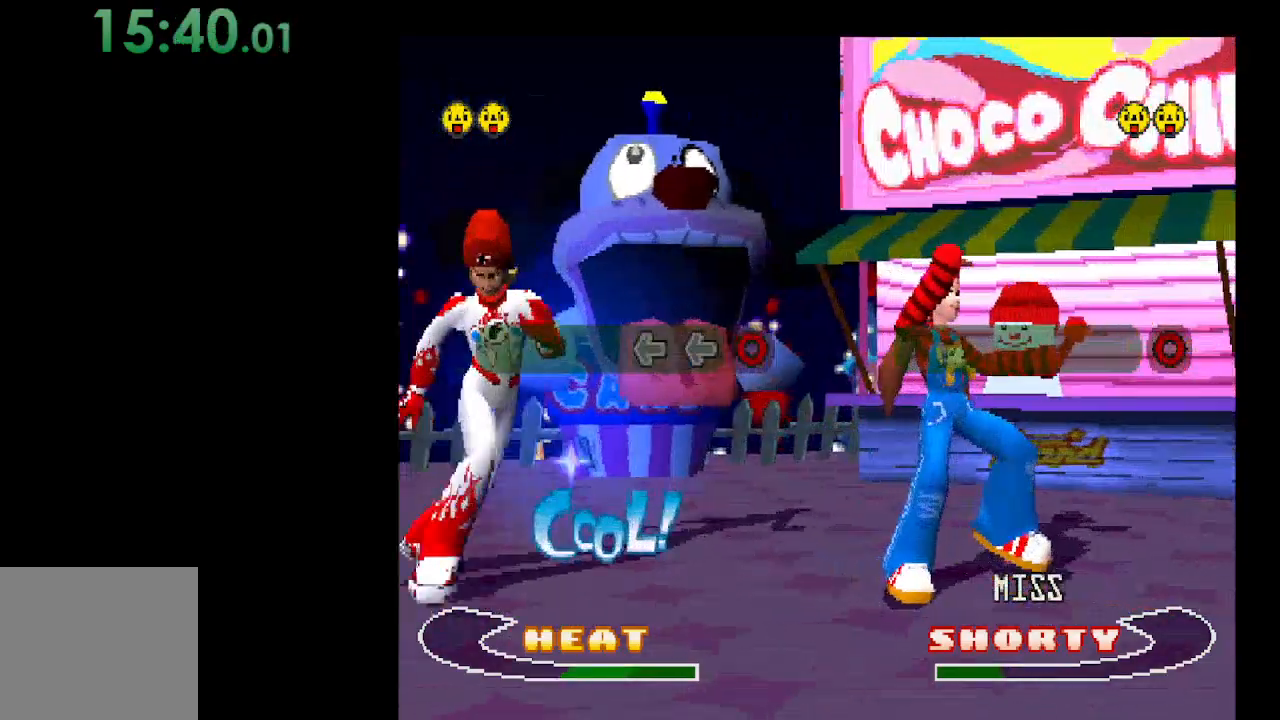
{"buttons": [], "events": [[267, "DPAD_LEFT", "down"], [400, "DPAD_LEFT", "up"]]}
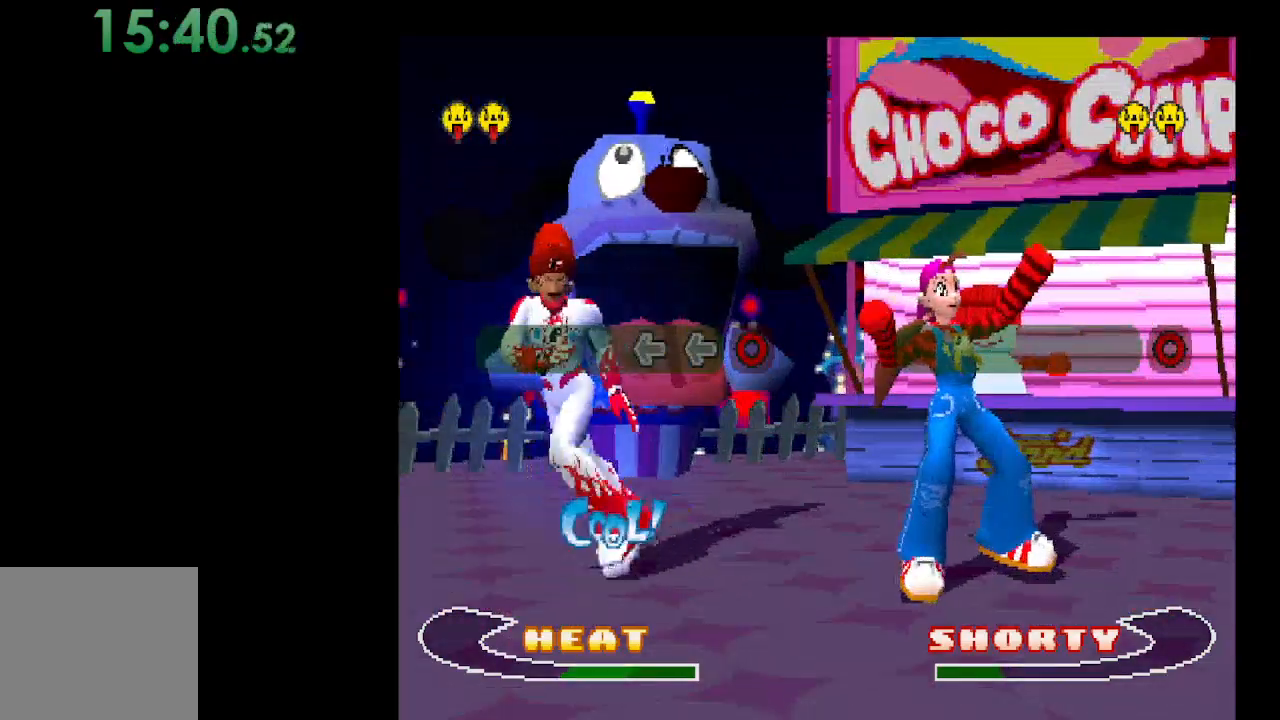
{"buttons": [], "events": []}
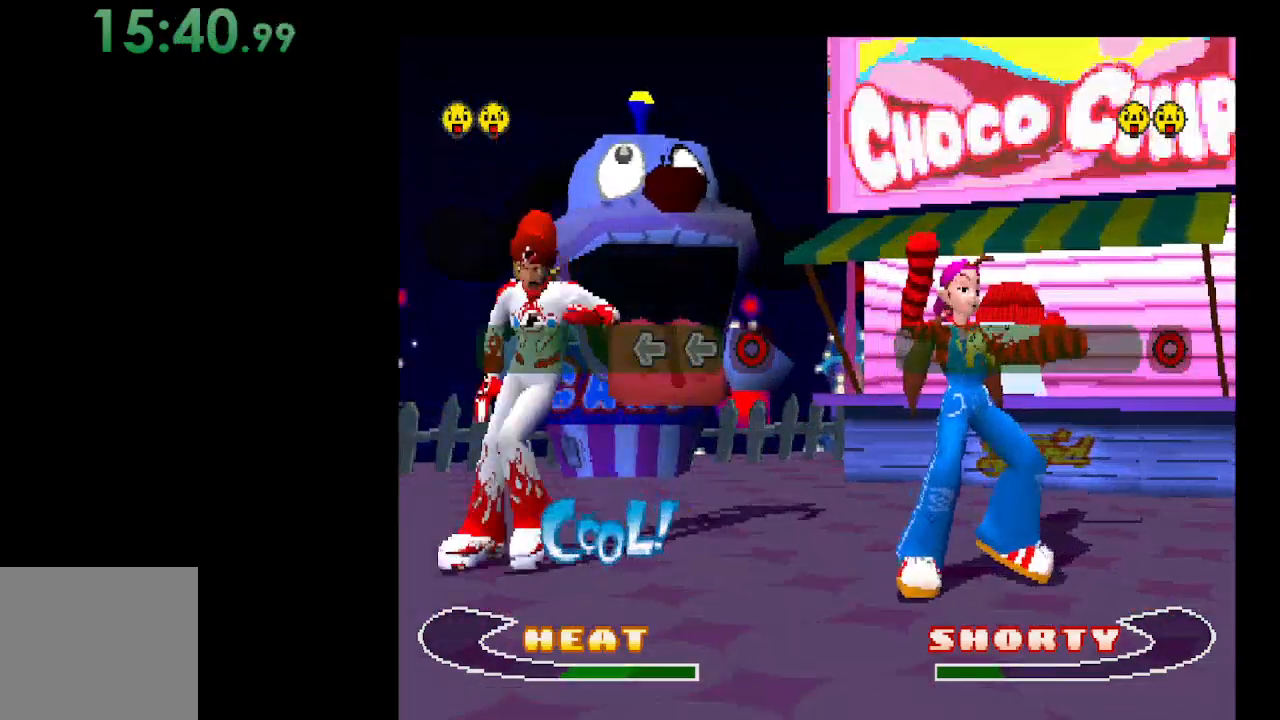
{"buttons": [], "events": [[67, "B", "down"], [200, "B", "up"]]}